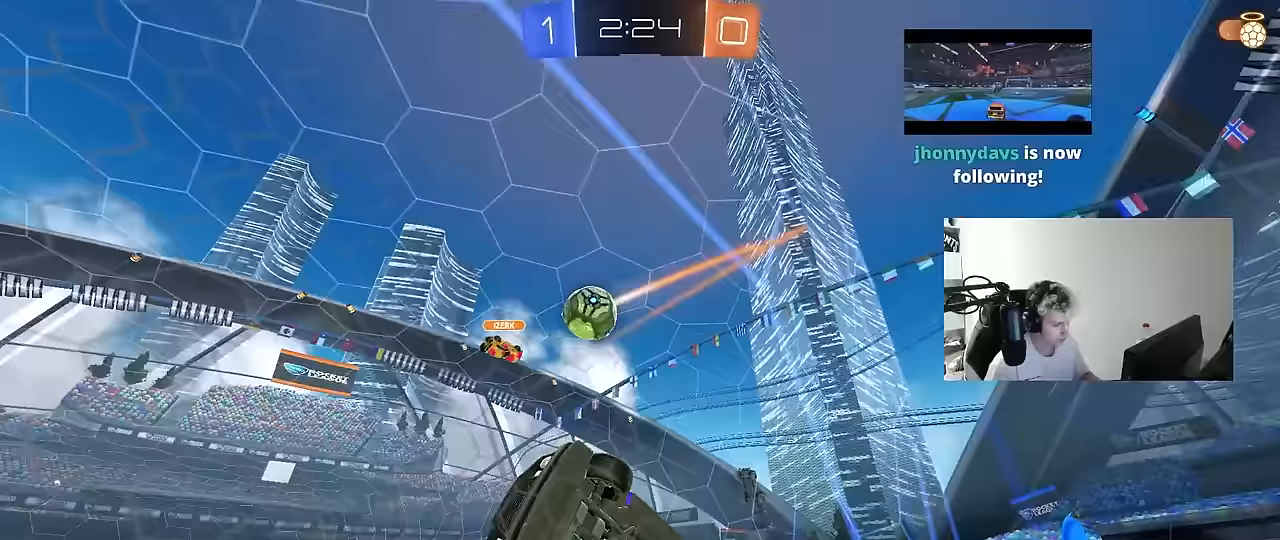
Gameplay with keyboard and mouse; each line is a JSON object with the keys and mouse buttons held at the frame after it. "events" lists presses ("down") and releases ("up") of "1", "2", "3", "4", "5", "a", "alt", "c", "caps_lock", "ctrl", "d", "e", "f", "g", "q", "r", "s", "shift", "space", "t", "tab", "v", "w", "x", "z", "mouse_left", "mouse_wheel" and "mouse_right" between this image and that frame as [ms after this image, input, new state], when the widget could be followed in between. "mouse_left", "mouse_wheel", "mouse_right" = the "left", "wheel", "right" buttons of the "mouse" list. No other keys are recorded. "wheel" means that the mouse wheel is clicked or scrolled. Mouse movement is not recorded.
{"keys": ["a", "s"], "mouse": [], "events": [[50, "w", "down"], [183, "d", "up"], [383, "a", "down"], [467, "s", "down"], [467, "w", "up"]]}
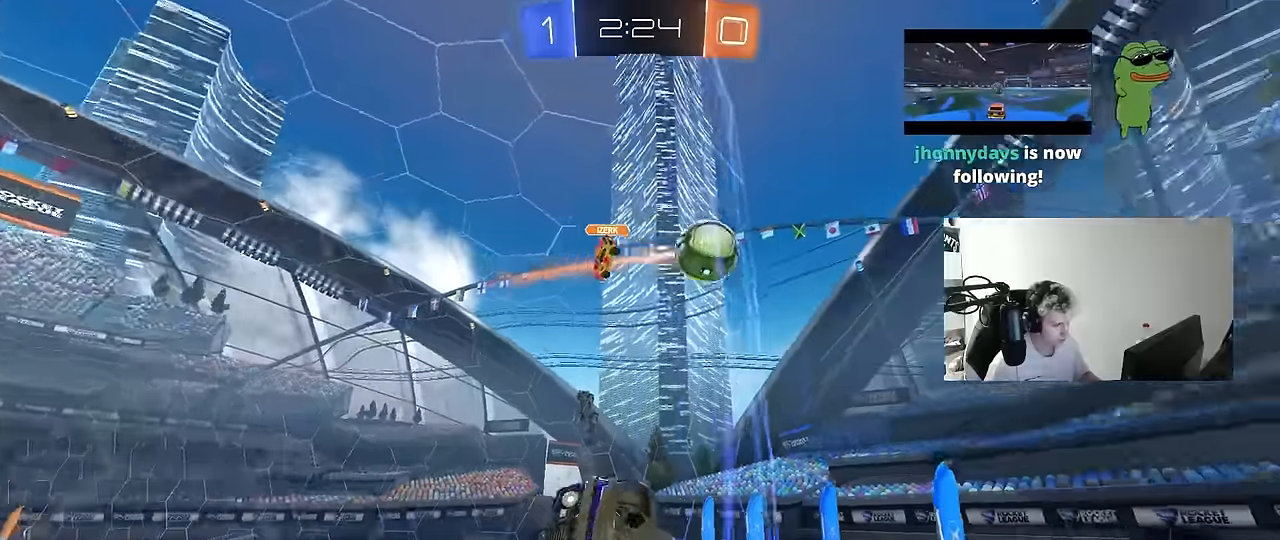
{"keys": [], "mouse": [], "events": [[117, "a", "up"], [200, "s", "up"], [400, "w", "down"], [483, "w", "up"]]}
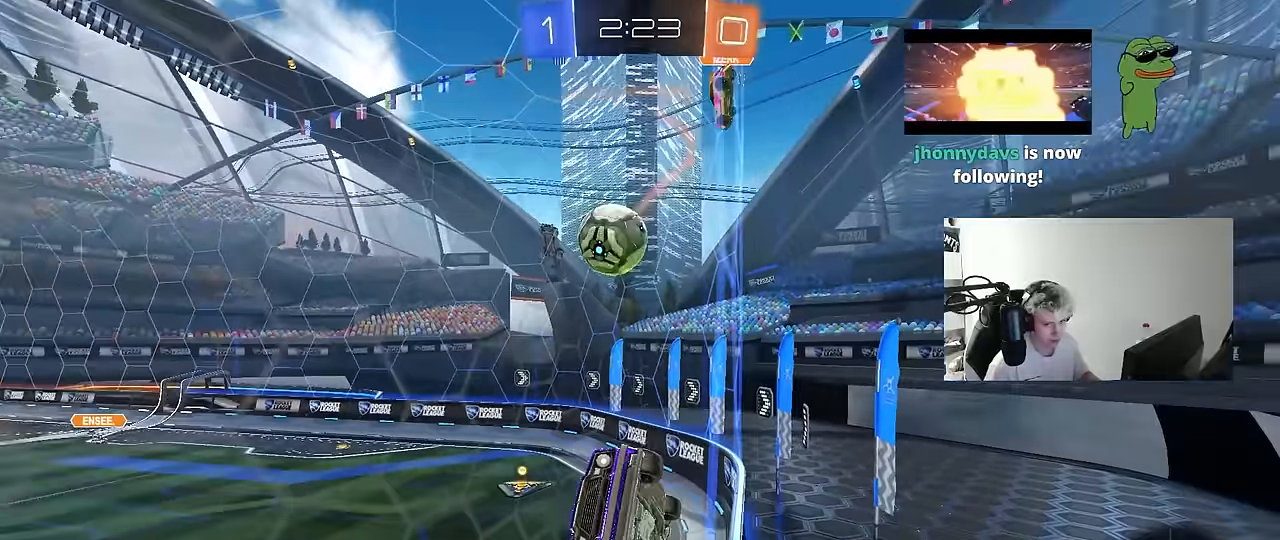
{"keys": ["w"], "mouse": [], "events": [[83, "s", "down"], [317, "s", "up"], [400, "w", "down"]]}
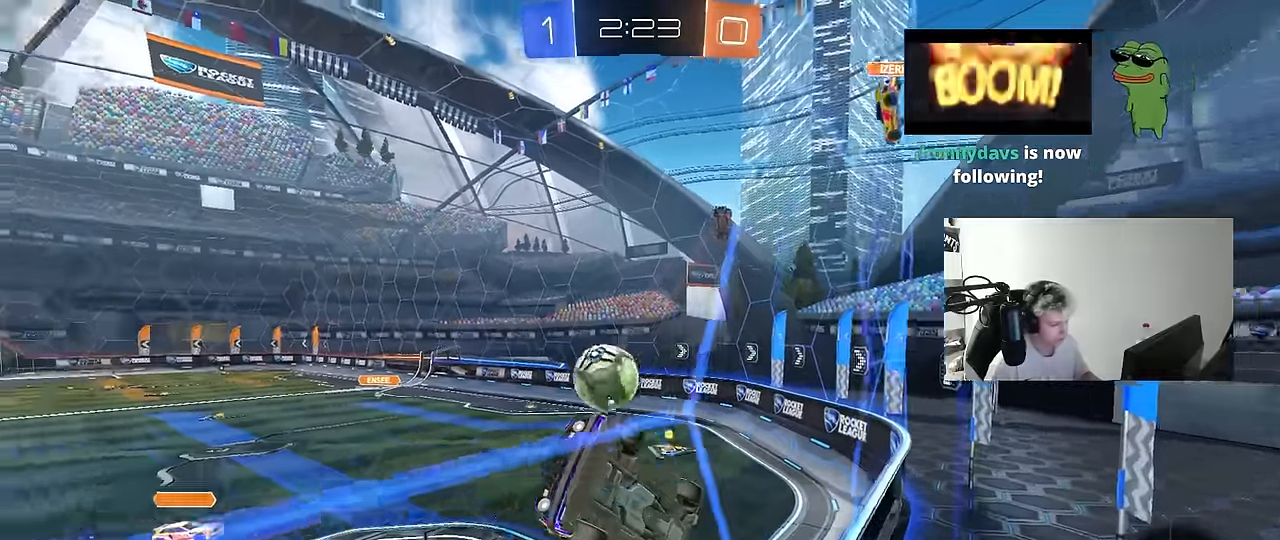
{"keys": ["a", "w"], "mouse": [], "events": [[333, "w", "up"], [433, "w", "down"], [467, "a", "down"]]}
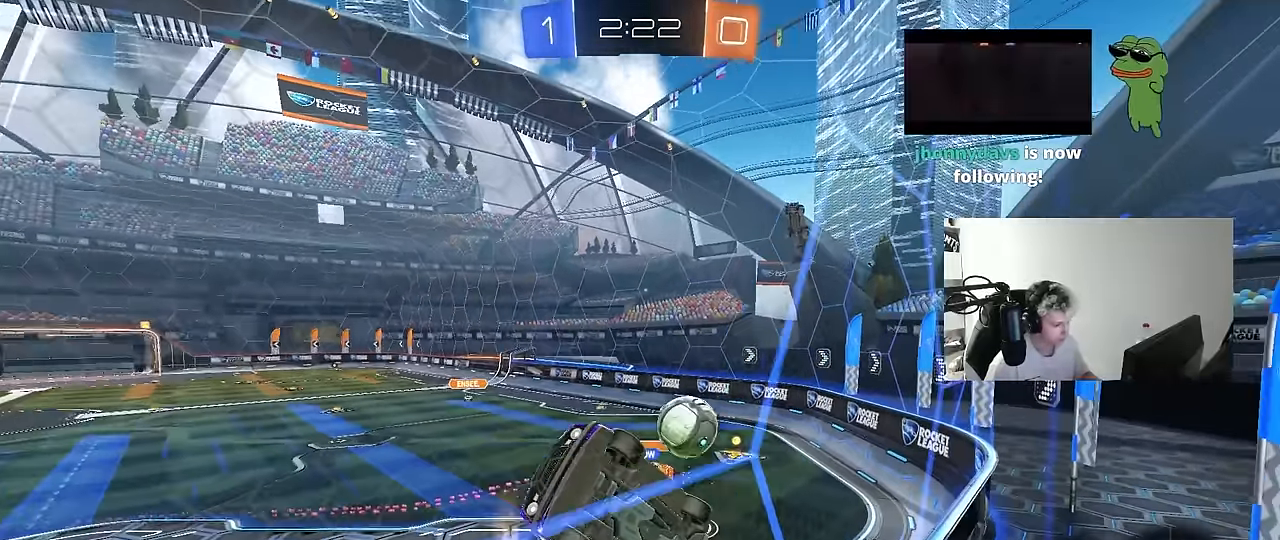
{"keys": ["a", "shift", "w"], "mouse": [], "events": [[433, "shift", "down"]]}
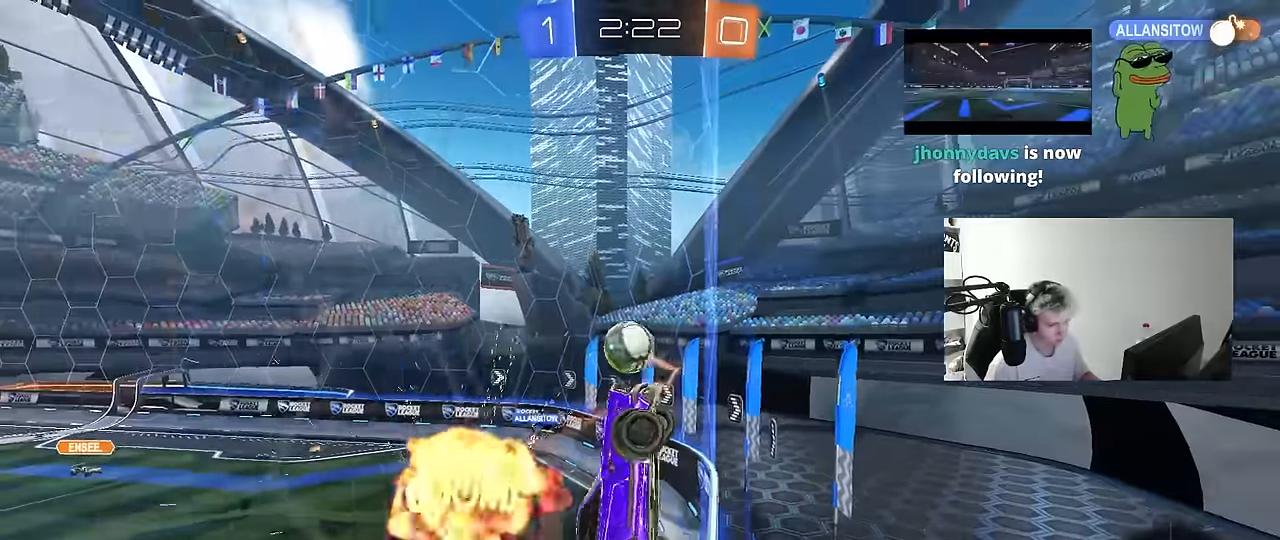
{"keys": ["a", "shift", "w"], "mouse": [], "events": []}
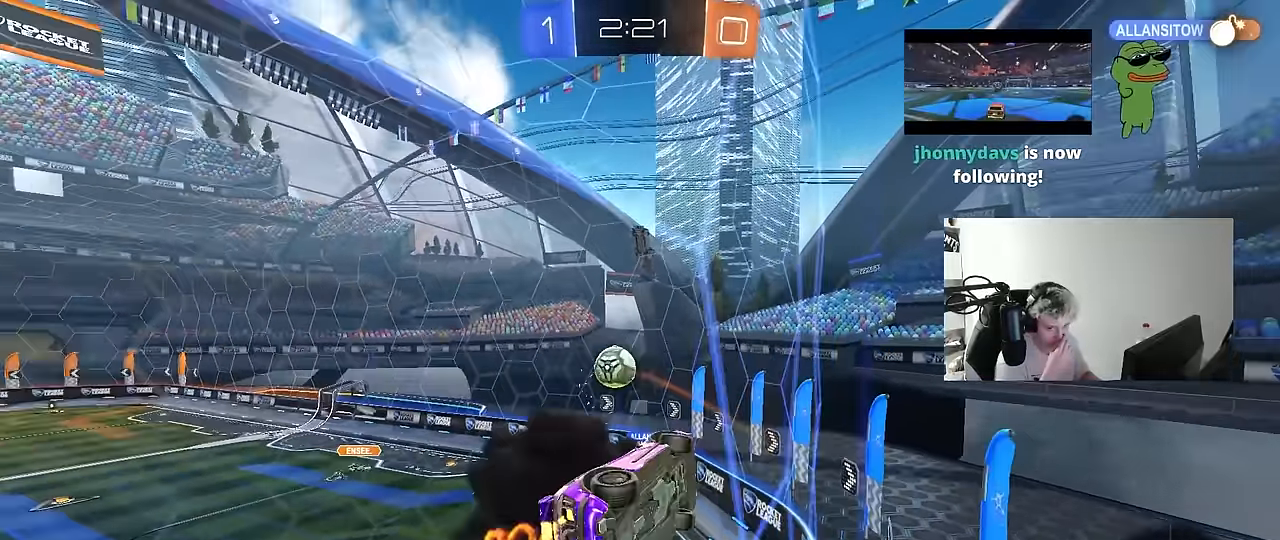
{"keys": ["a", "w"], "mouse": [], "events": [[333, "shift", "up"]]}
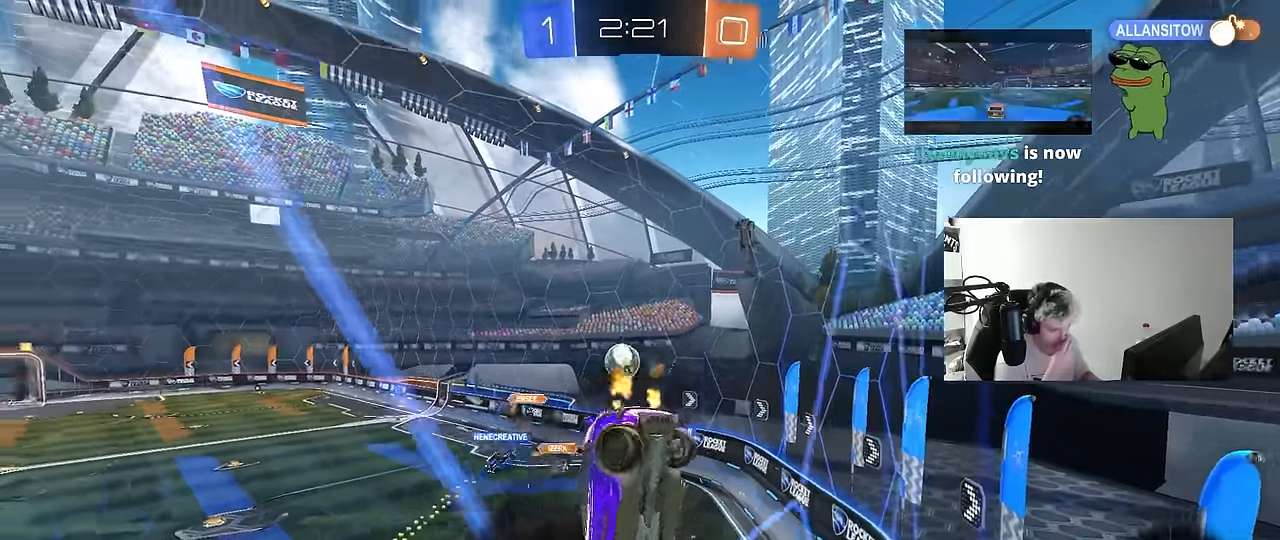
{"keys": ["s"], "mouse": [], "events": [[400, "a", "up"], [400, "w", "up"], [483, "s", "down"]]}
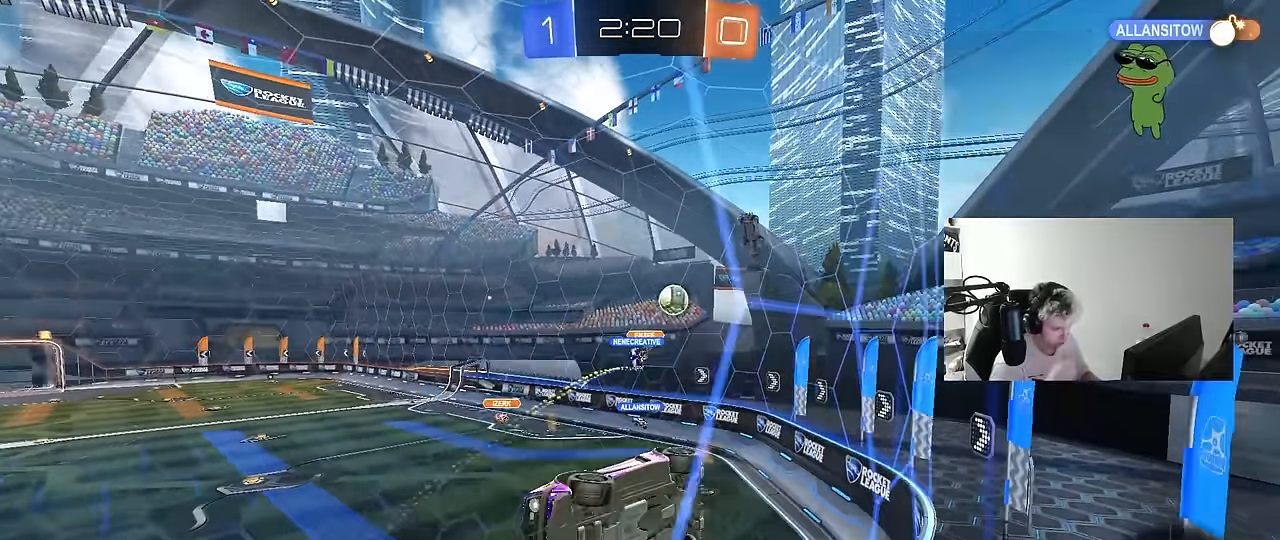
{"keys": ["a", "w"], "mouse": [], "events": [[133, "s", "up"], [217, "a", "down"], [267, "w", "down"]]}
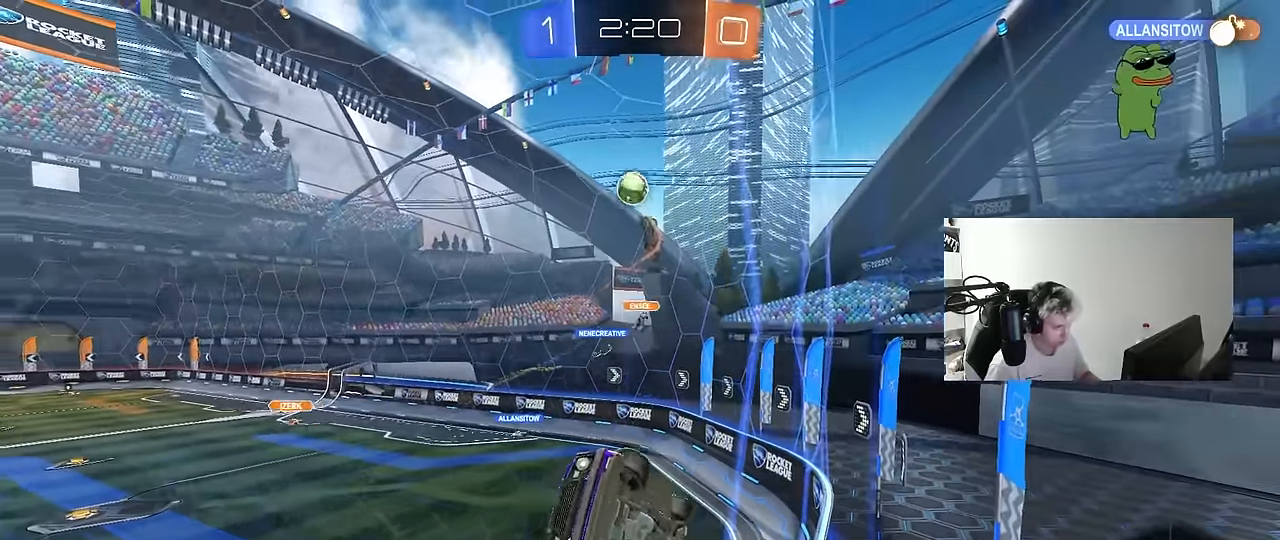
{"keys": ["a", "s"], "mouse": ["right"], "events": [[383, "s", "down"], [383, "w", "up"], [417, "mouse_right", "down"]]}
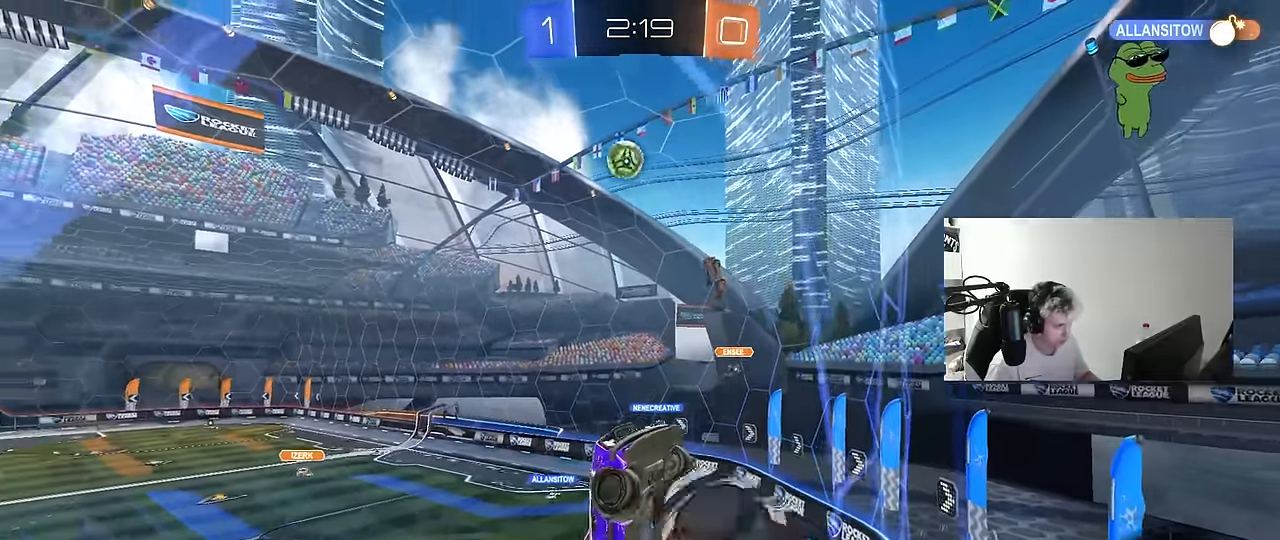
{"keys": ["d", "shift", "w"], "mouse": ["left"], "events": [[17, "d", "down"], [67, "a", "up"], [117, "mouse_left", "down"], [117, "shift", "down"], [200, "mouse_right", "up"], [200, "s", "up"], [350, "w", "down"], [400, "mouse_left", "up"], [433, "mouse_left", "down"]]}
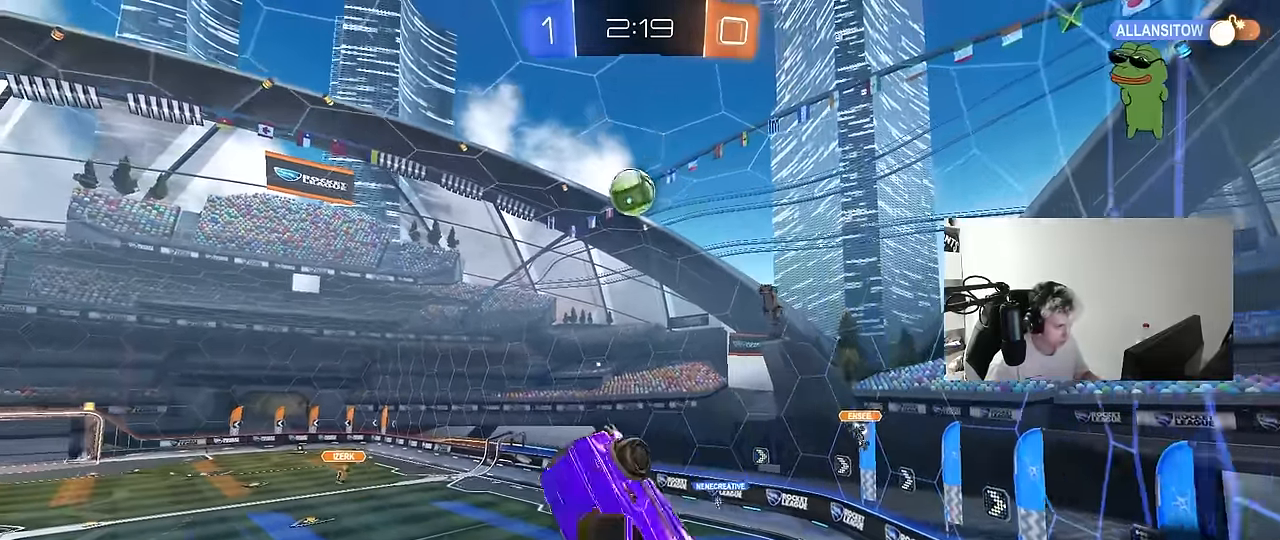
{"keys": ["a"], "mouse": [], "events": [[33, "shift", "up"], [83, "d", "up"], [83, "w", "up"], [167, "mouse_left", "up"], [217, "a", "down"], [217, "shift", "down"], [267, "shift", "up"]]}
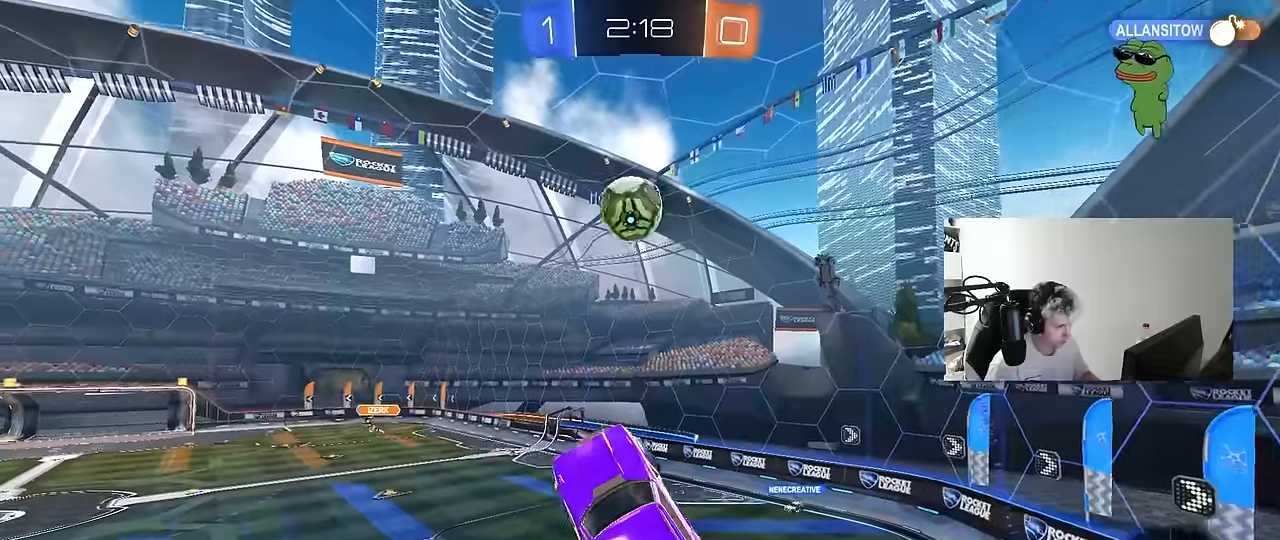
{"keys": ["a"], "mouse": ["left"], "events": [[100, "shift", "down"], [233, "mouse_left", "down"], [233, "shift", "up"], [283, "shift", "down"], [466, "shift", "up"]]}
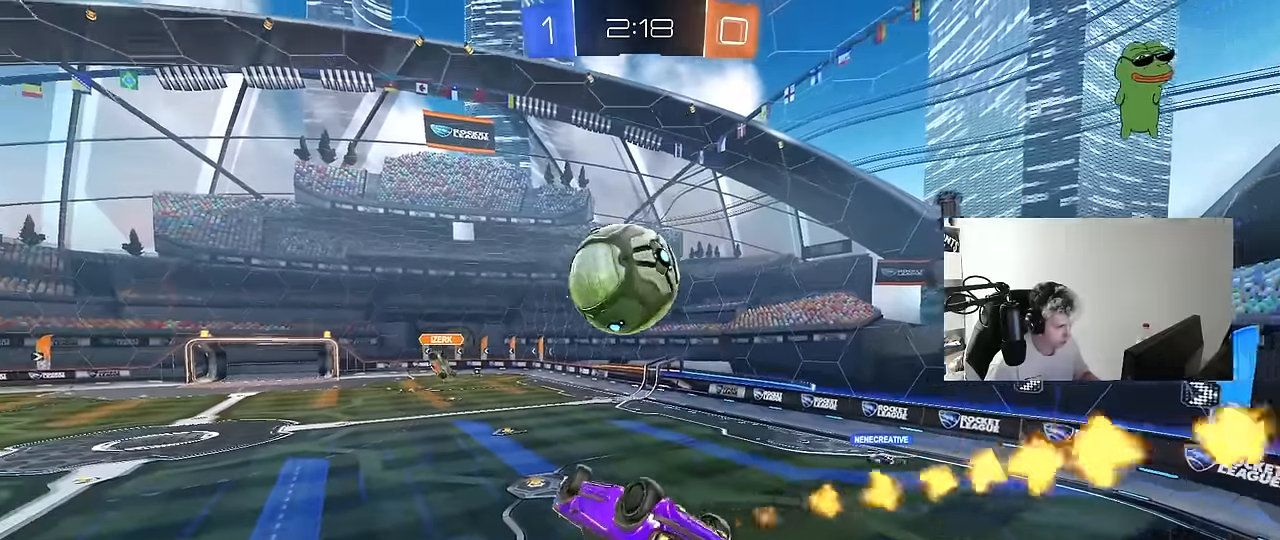
{"keys": ["a", "shift"], "mouse": ["left"], "events": [[16, "a", "up"], [16, "mouse_left", "up"], [16, "w", "down"], [66, "a", "down"], [66, "mouse_left", "down"], [116, "shift", "down"], [166, "mouse_left", "up"], [400, "mouse_left", "down"], [433, "w", "up"]]}
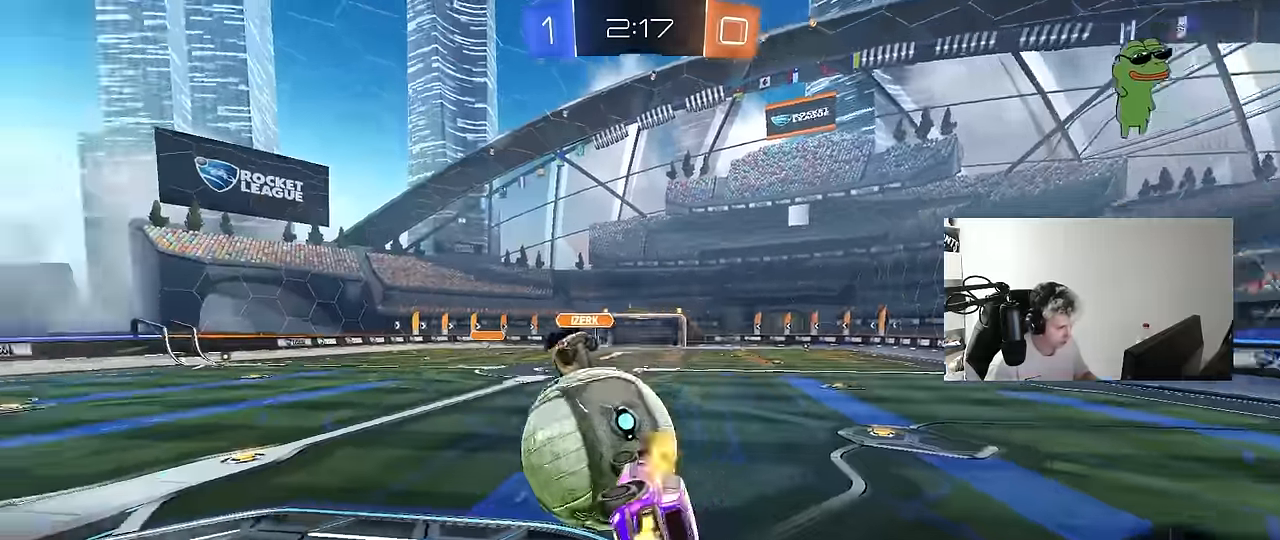
{"keys": ["a", "shift", "w"], "mouse": [], "events": [[83, "s", "down"], [183, "mouse_left", "up"], [183, "s", "up"], [183, "shift", "up"], [316, "w", "down"], [450, "shift", "down"]]}
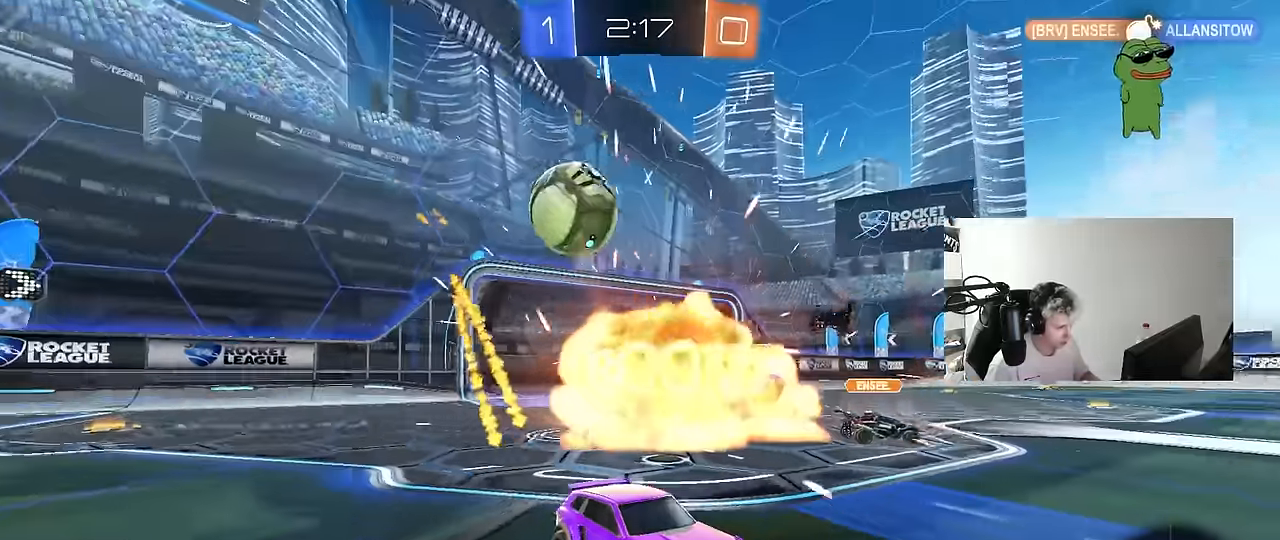
{"keys": ["a", "shift", "w"], "mouse": [], "events": [[100, "shift", "up"], [466, "shift", "down"]]}
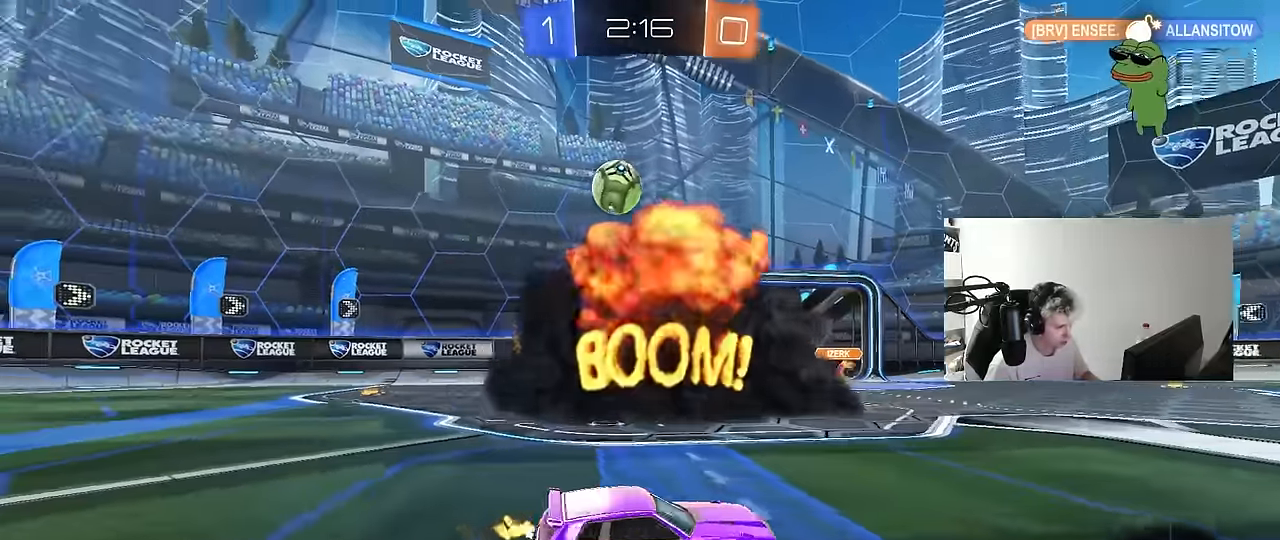
{"keys": ["a", "w"], "mouse": ["left"], "events": [[16, "shift", "up"], [116, "mouse_left", "down"]]}
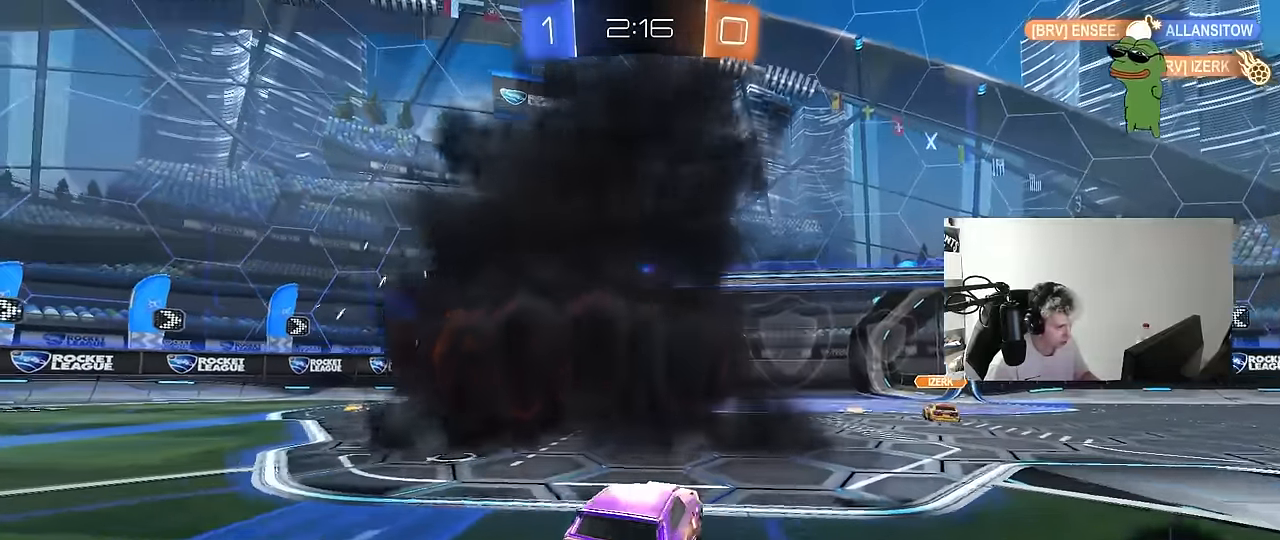
{"keys": ["w"], "mouse": [], "events": [[33, "a", "up"], [216, "d", "down"], [266, "d", "up"], [500, "mouse_left", "up"]]}
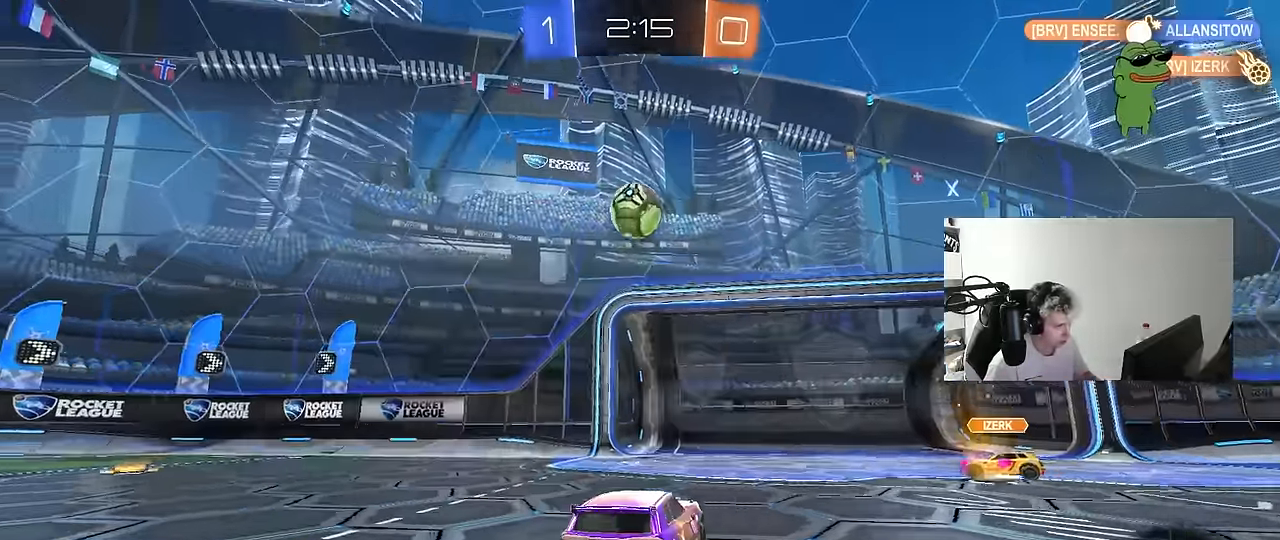
{"keys": ["a", "s"], "mouse": [], "events": [[383, "w", "up"], [416, "a", "down"], [466, "s", "down"]]}
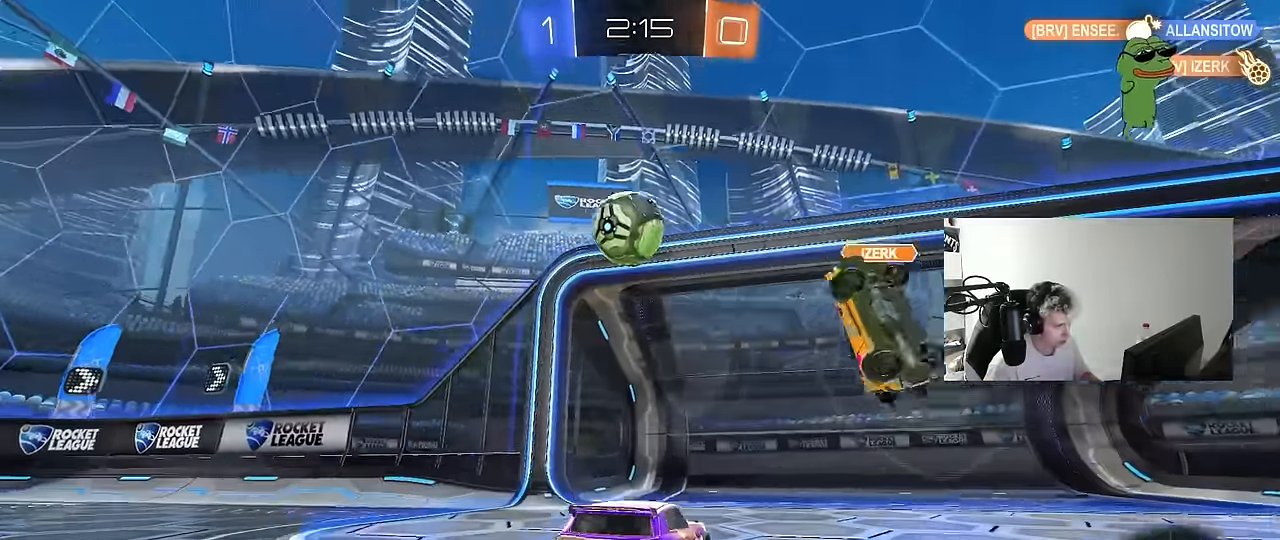
{"keys": [], "mouse": [], "events": [[66, "a", "up"], [66, "d", "down"], [116, "s", "up"], [166, "d", "up"]]}
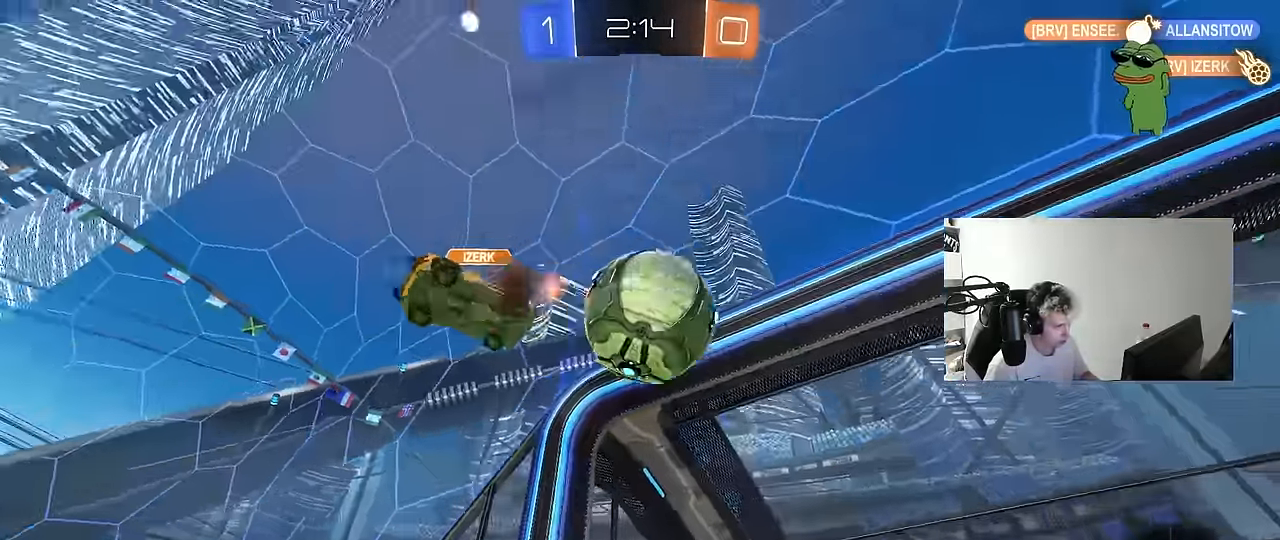
{"keys": [], "mouse": [], "events": []}
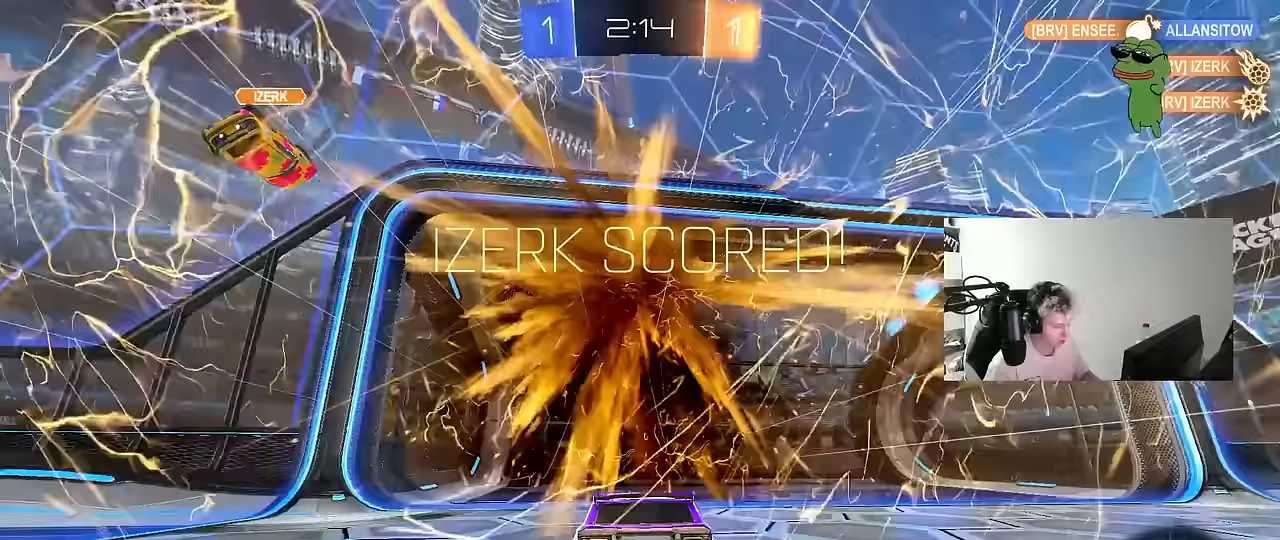
{"keys": [], "mouse": [], "events": []}
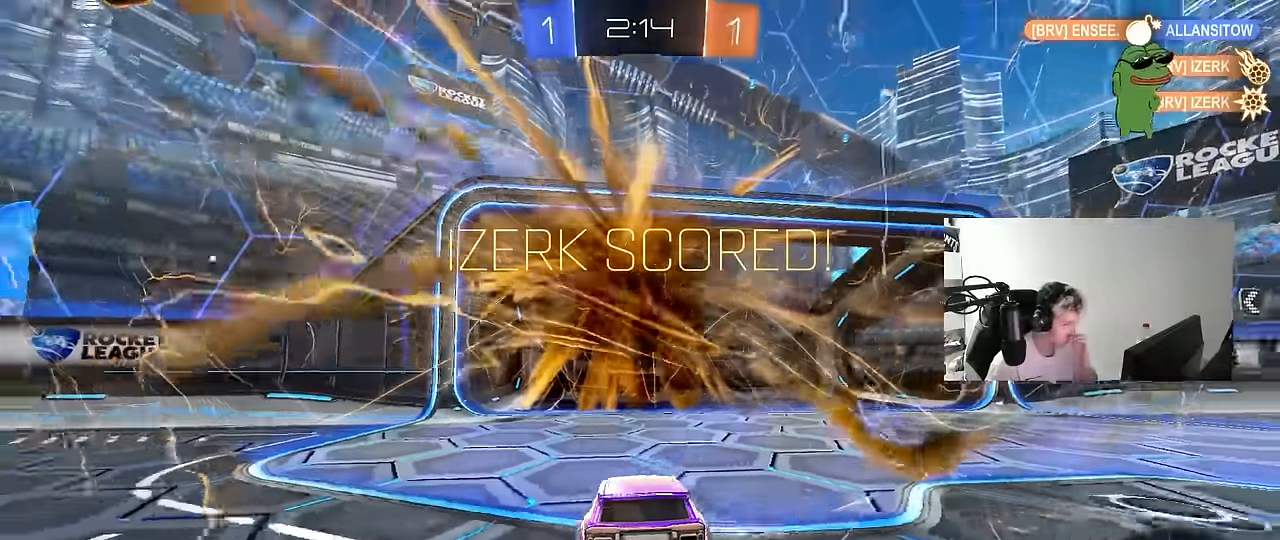
{"keys": [], "mouse": [], "events": []}
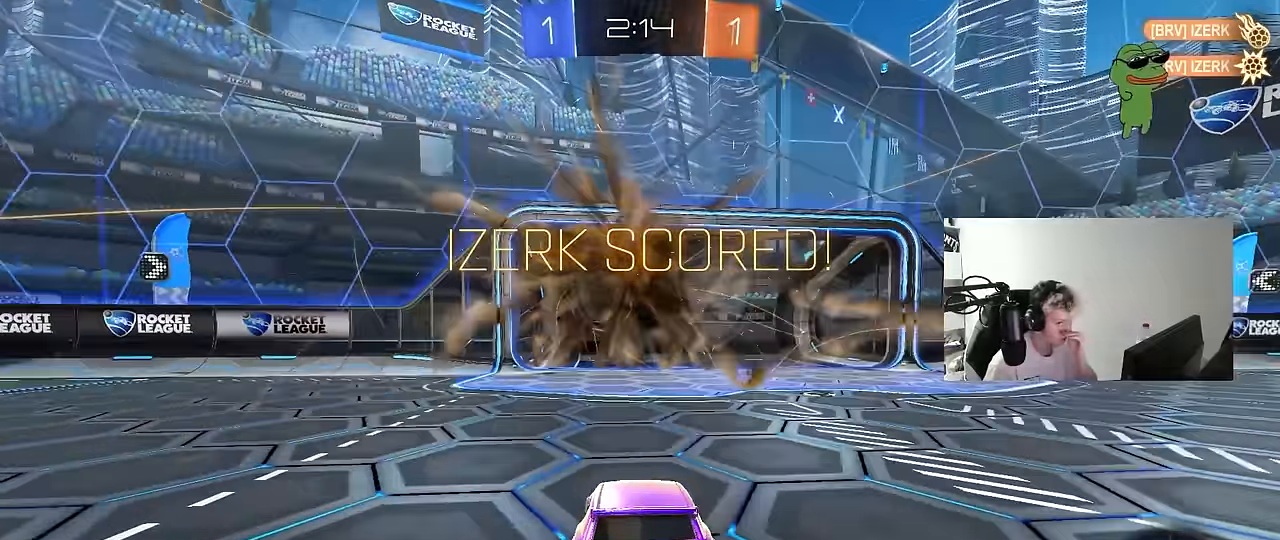
{"keys": [], "mouse": [], "events": []}
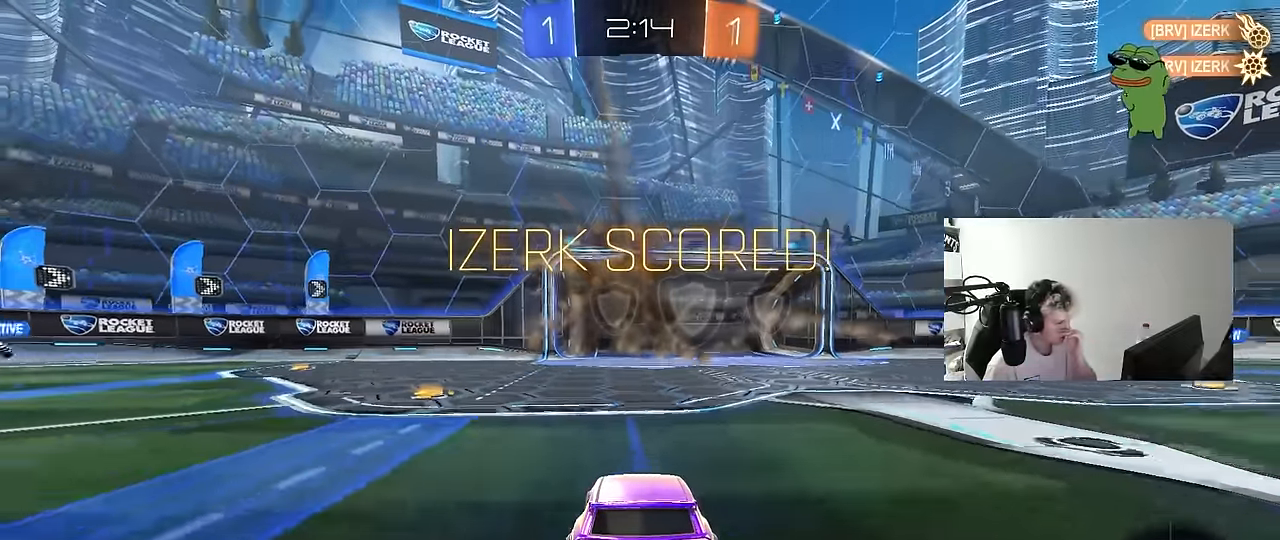
{"keys": [], "mouse": [], "events": [[50, "mouse_right", "down"], [233, "mouse_right", "up"]]}